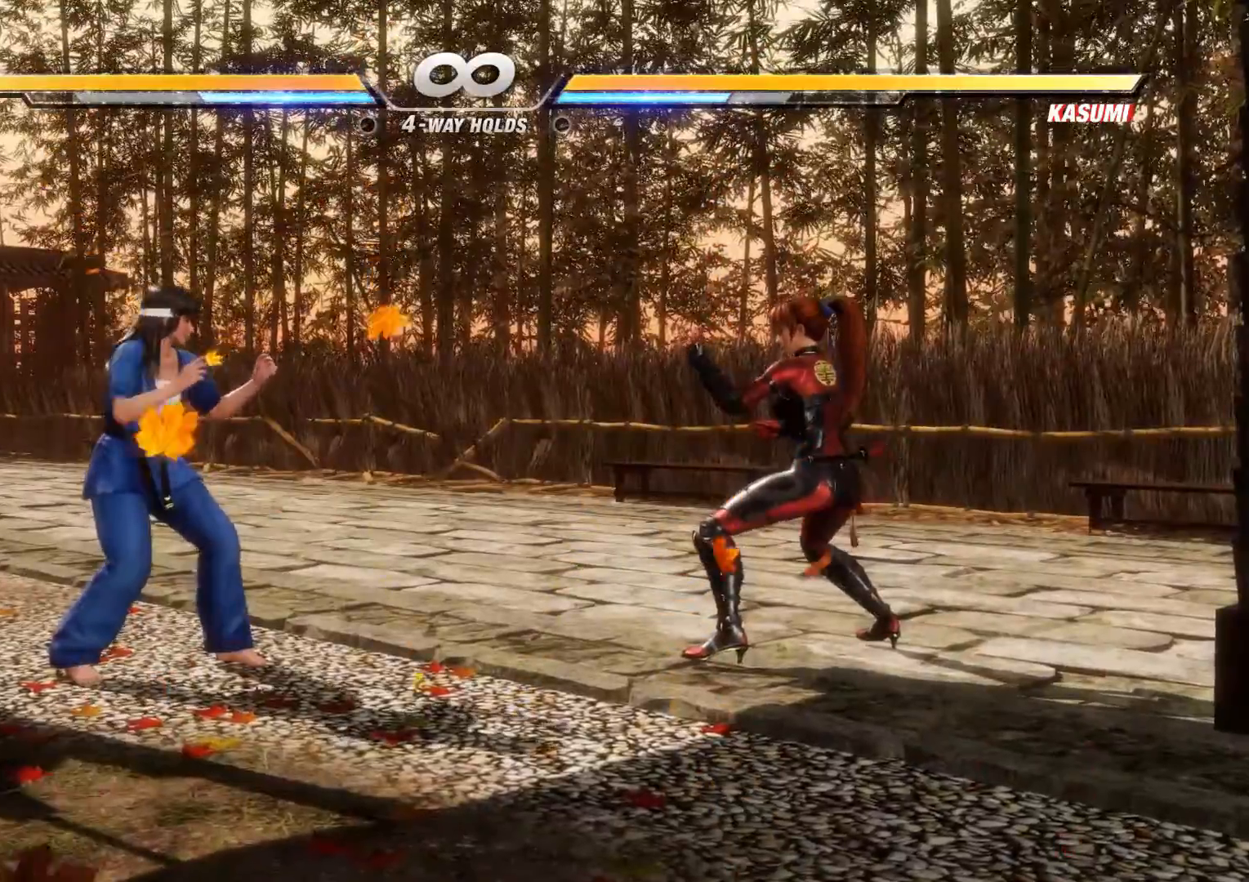
Gameplay with a controller (Xbox layout); each line is a JSON object with the inputs held at the frame after it (dt_ms = milliseconds from this image to that frame). "events" lists button and stick changes between this image and that frame as [ms after this image, input, new state], when the widget could be followed in between. Not read: DPAD_DOWN DPAD_LEFT DPAD_RIGHT DPAD_UP L1 L3 R1 R3 TOUCHPAD other_buttons right_stick.
{"dt_ms": 1000, "buttons": ["Y"], "left_stick": "center"}
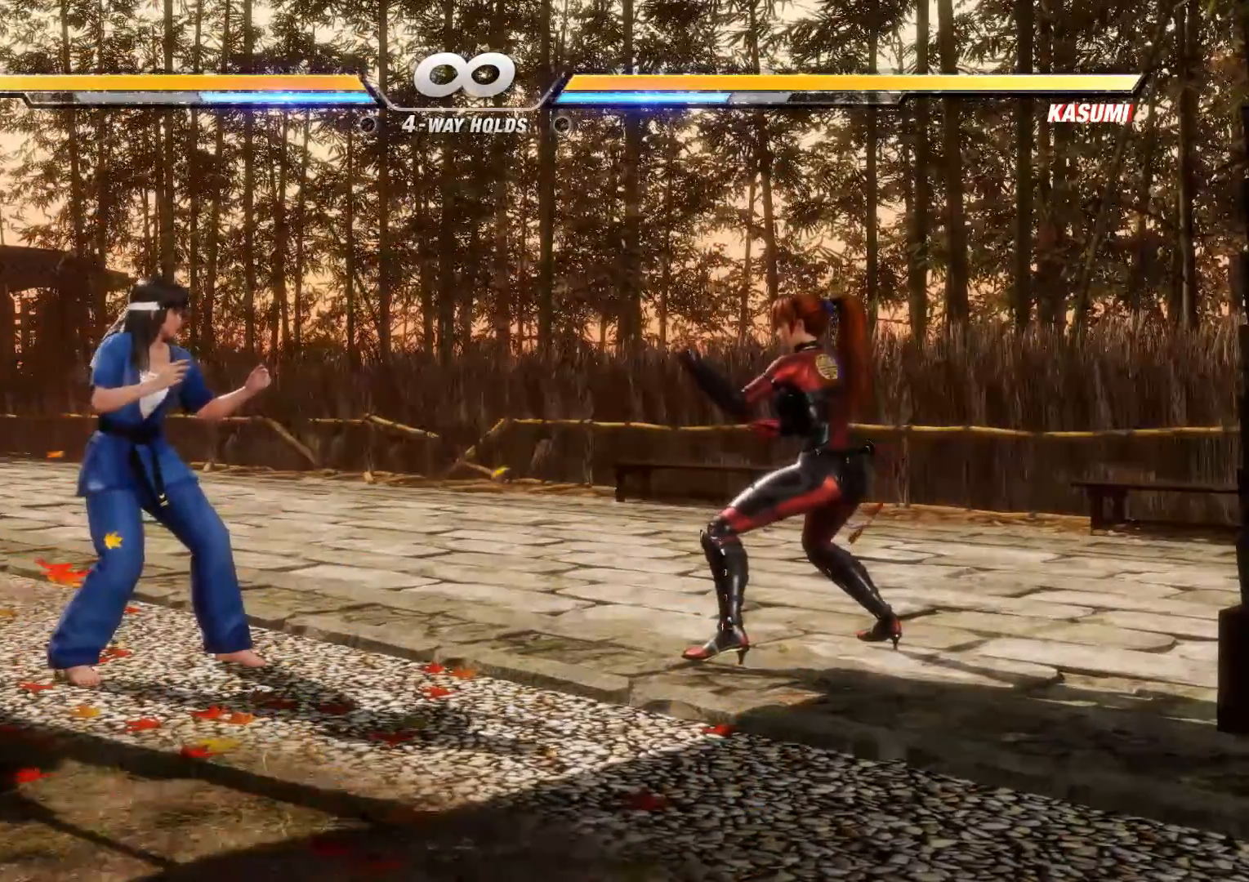
{"dt_ms": 500, "buttons": [], "left_stick": "center"}
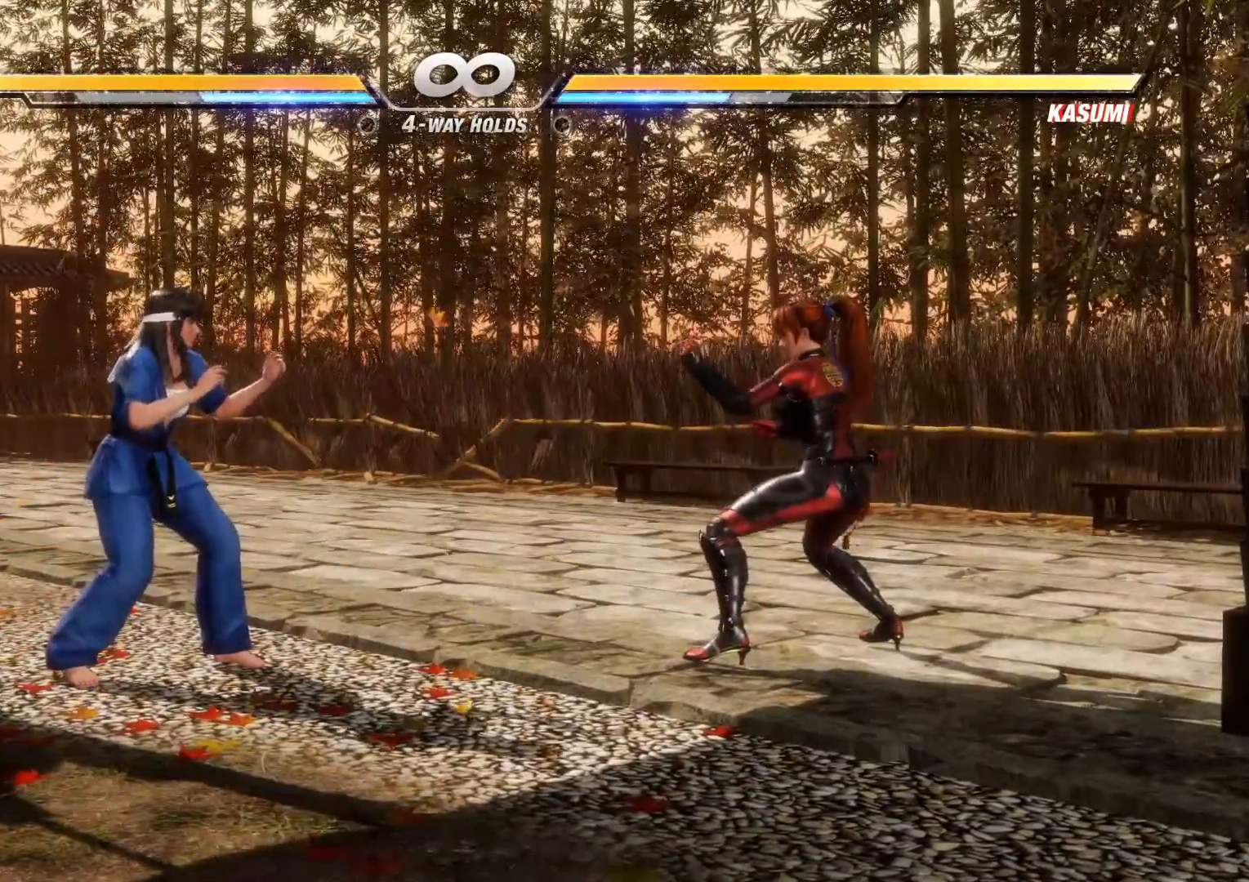
{"dt_ms": 500, "buttons": [], "left_stick": "center", "events": []}
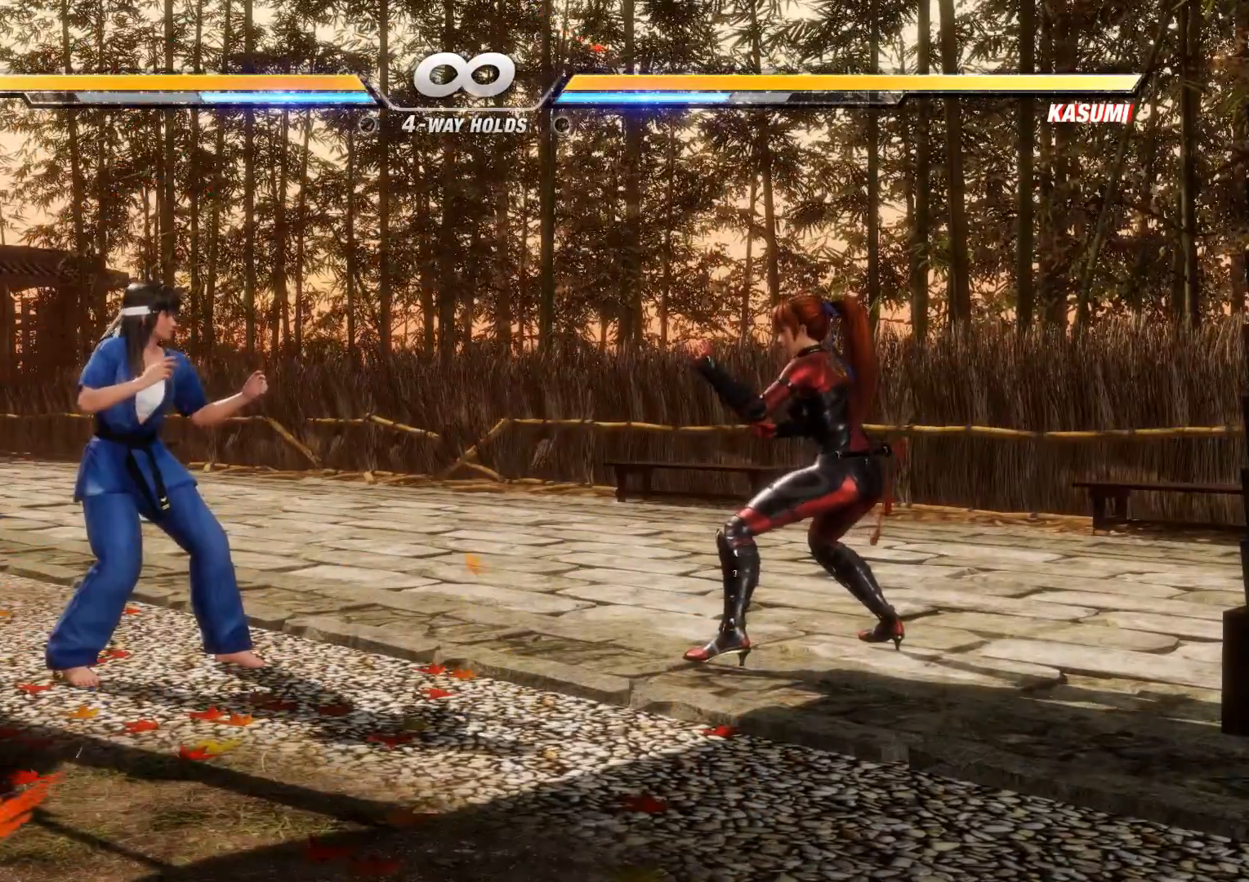
{"dt_ms": 500, "buttons": [], "left_stick": "center"}
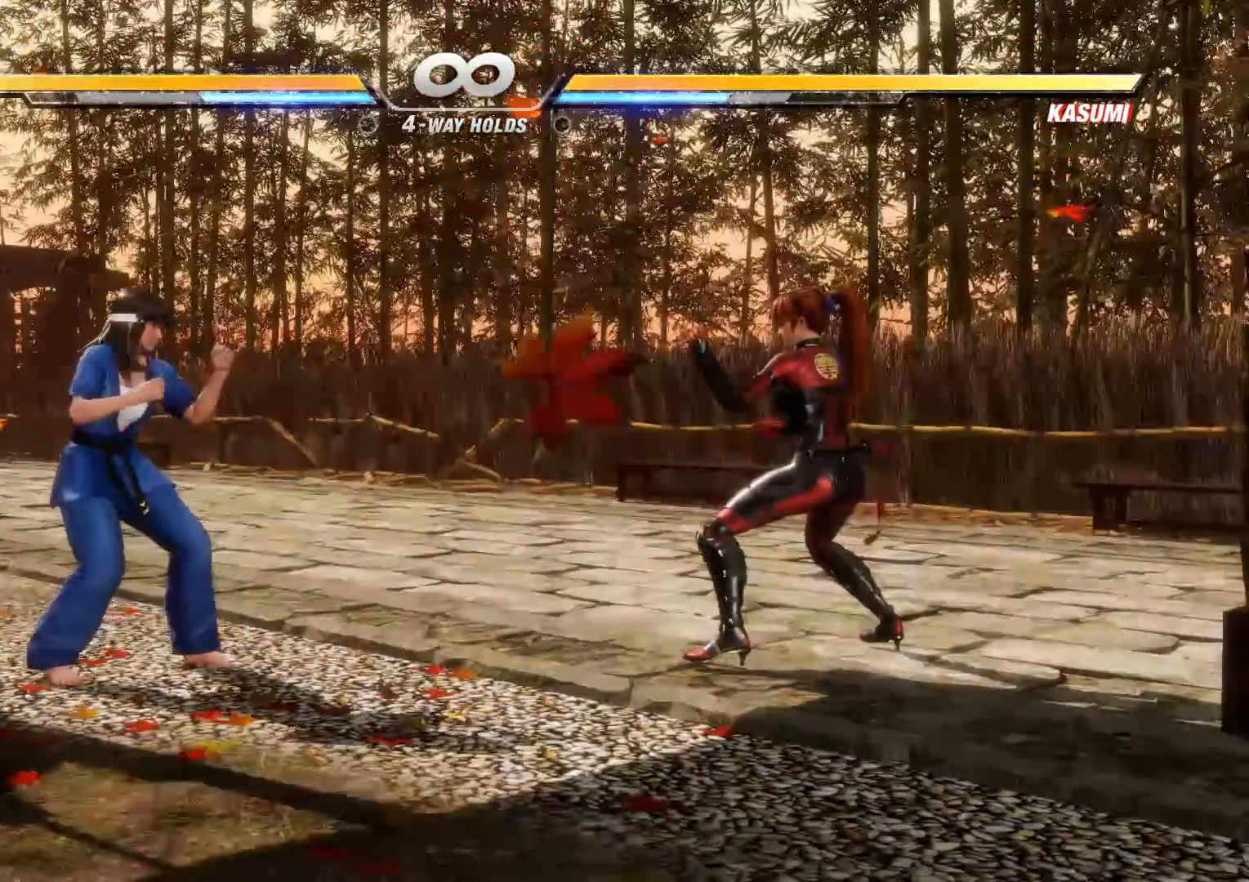
{"dt_ms": 500, "buttons": [], "left_stick": "center", "events": []}
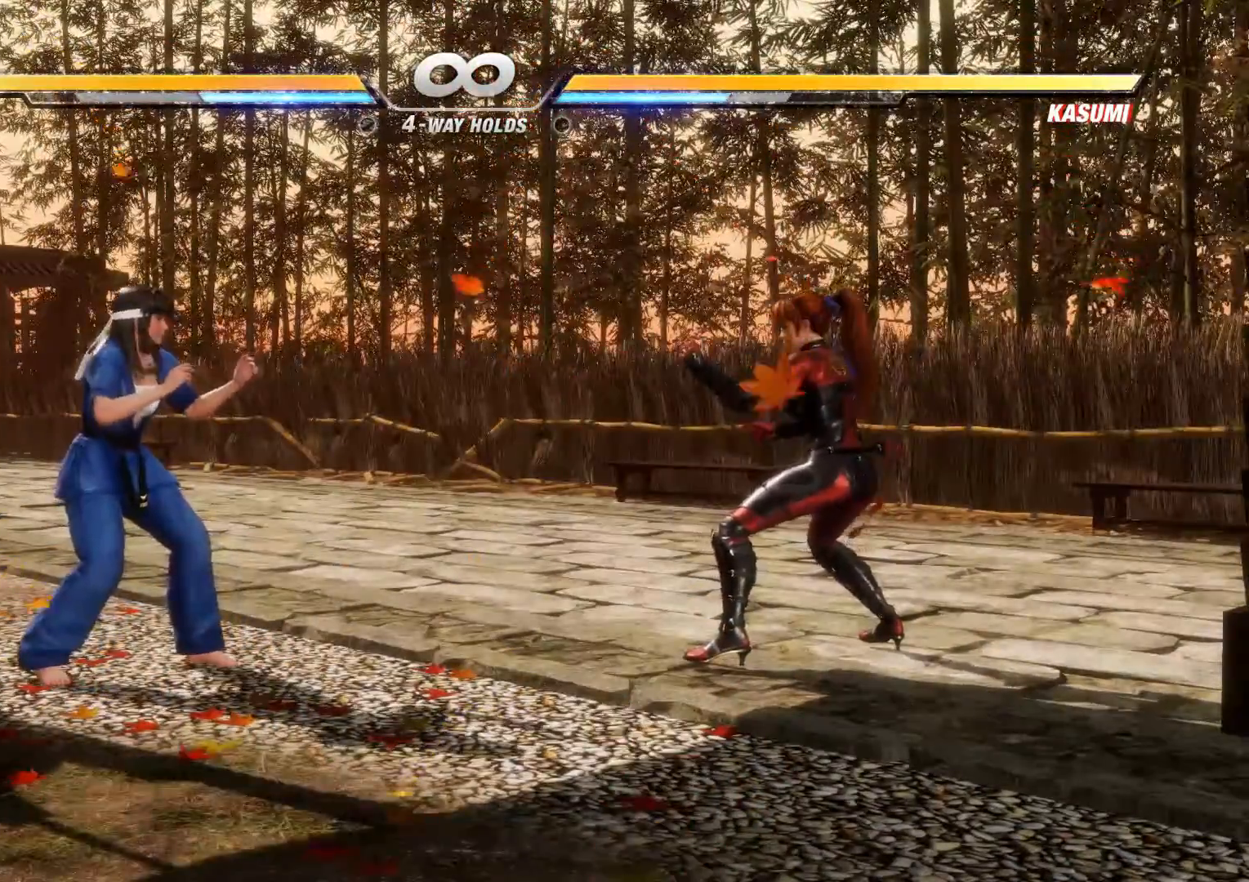
{"dt_ms": 500, "buttons": [], "left_stick": "center", "events": []}
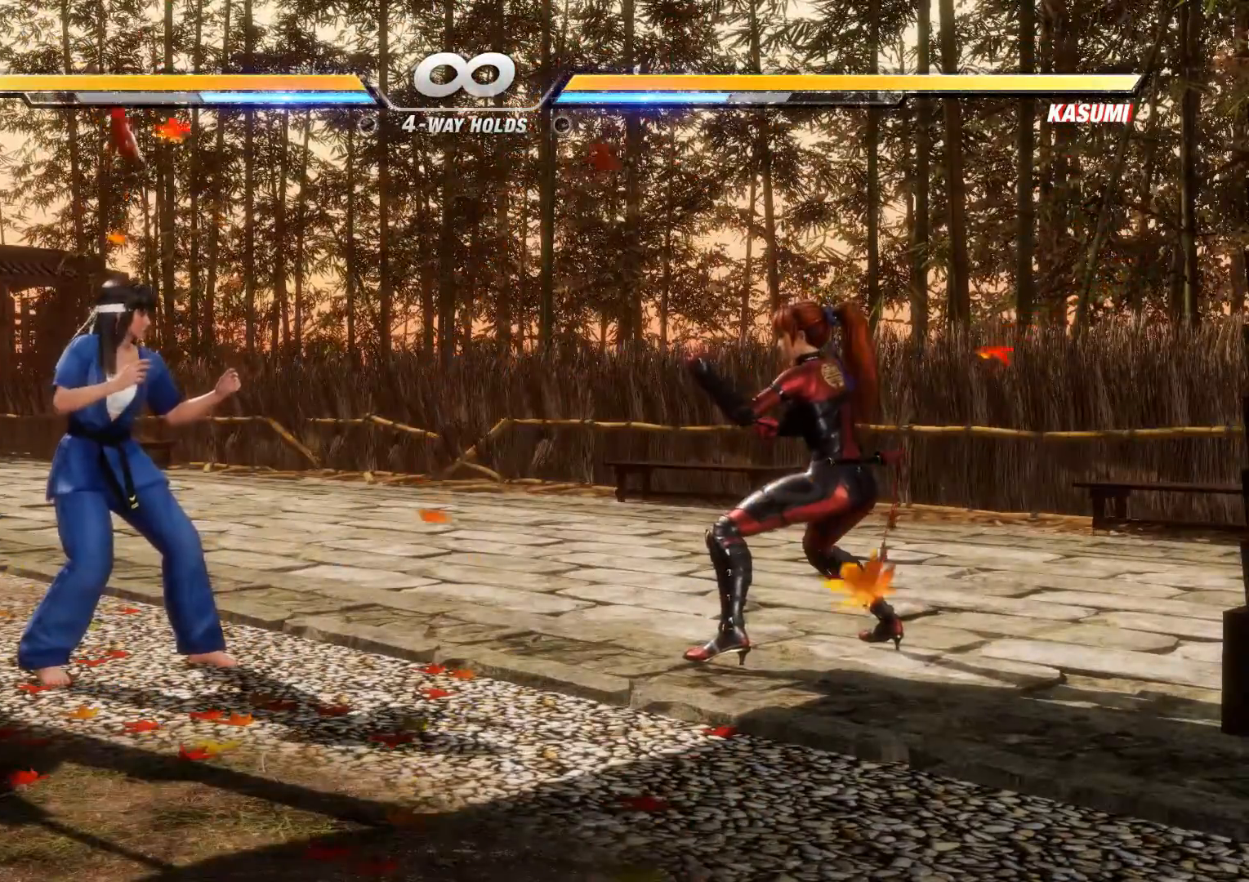
{"dt_ms": 500, "buttons": [], "left_stick": "center", "events": []}
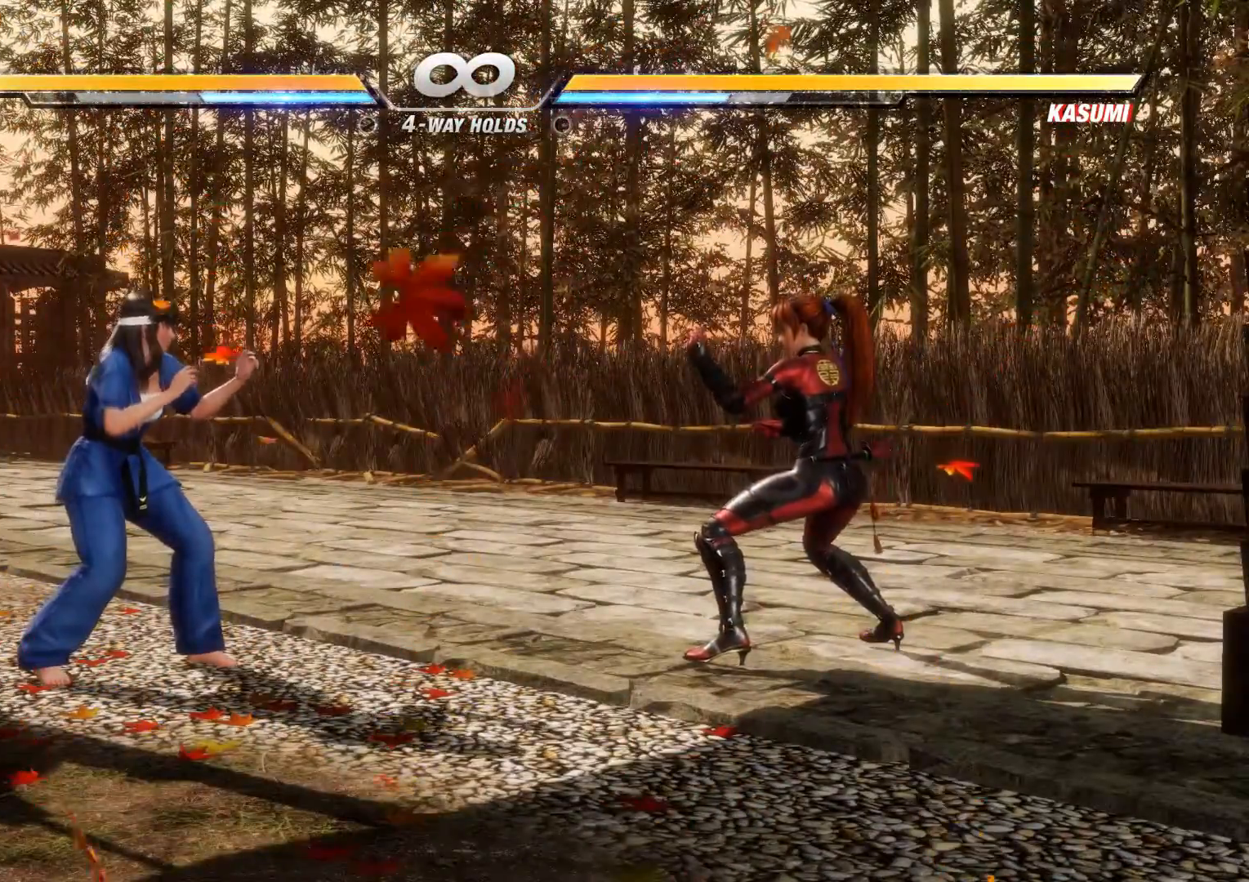
{"dt_ms": 500, "buttons": [], "left_stick": "center", "events": []}
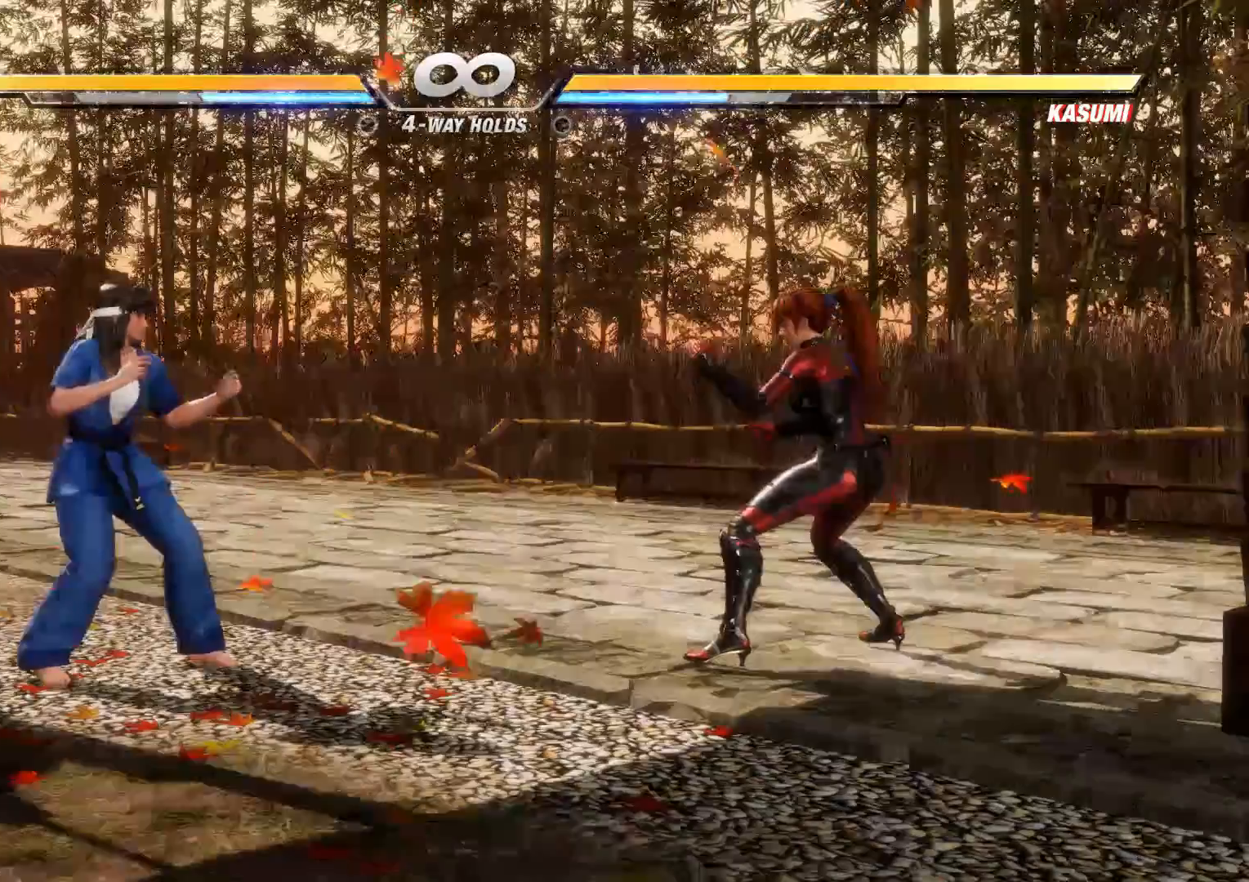
{"dt_ms": 500, "buttons": [], "left_stick": "center", "events": []}
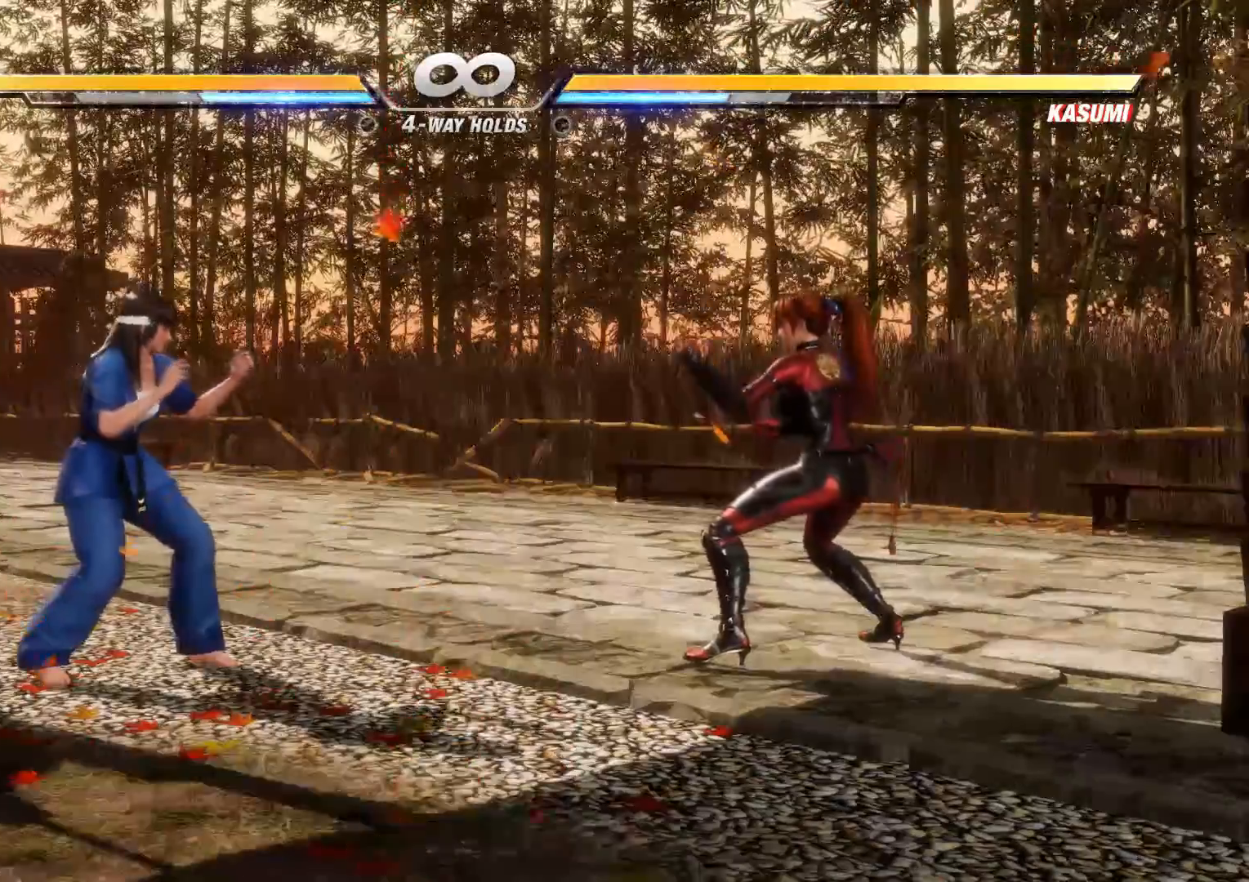
{"dt_ms": 500, "buttons": ["A", "B"], "left_stick": "center", "events": [[100, "A", "down"], [117, "B", "down"]]}
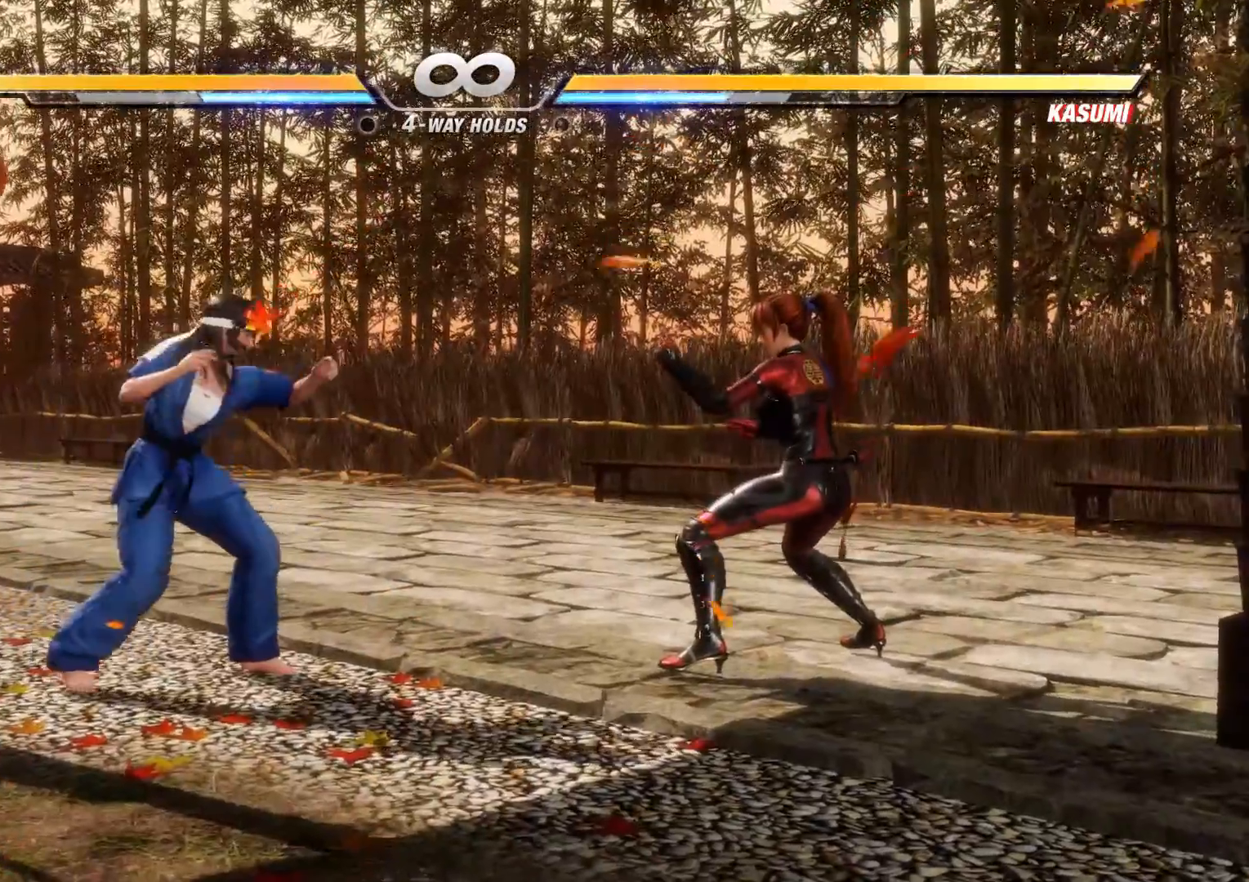
{"dt_ms": 500, "buttons": [], "left_stick": "center", "events": [[67, "A", "up"], [67, "B", "up"]]}
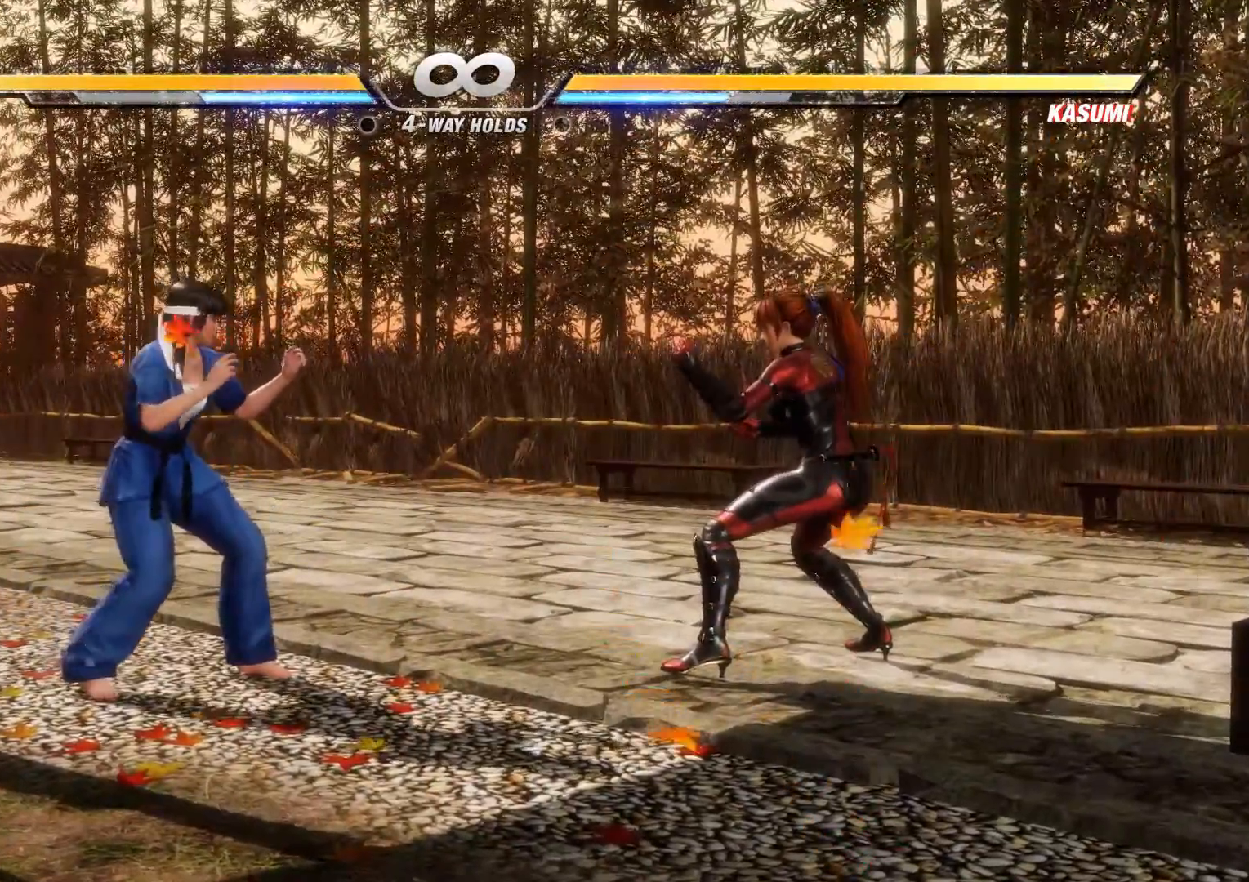
{"dt_ms": 500, "buttons": [], "left_stick": "center", "events": [[250, "B", "down"], [283, "A", "down"], [400, "B", "up"], [417, "A", "up"]]}
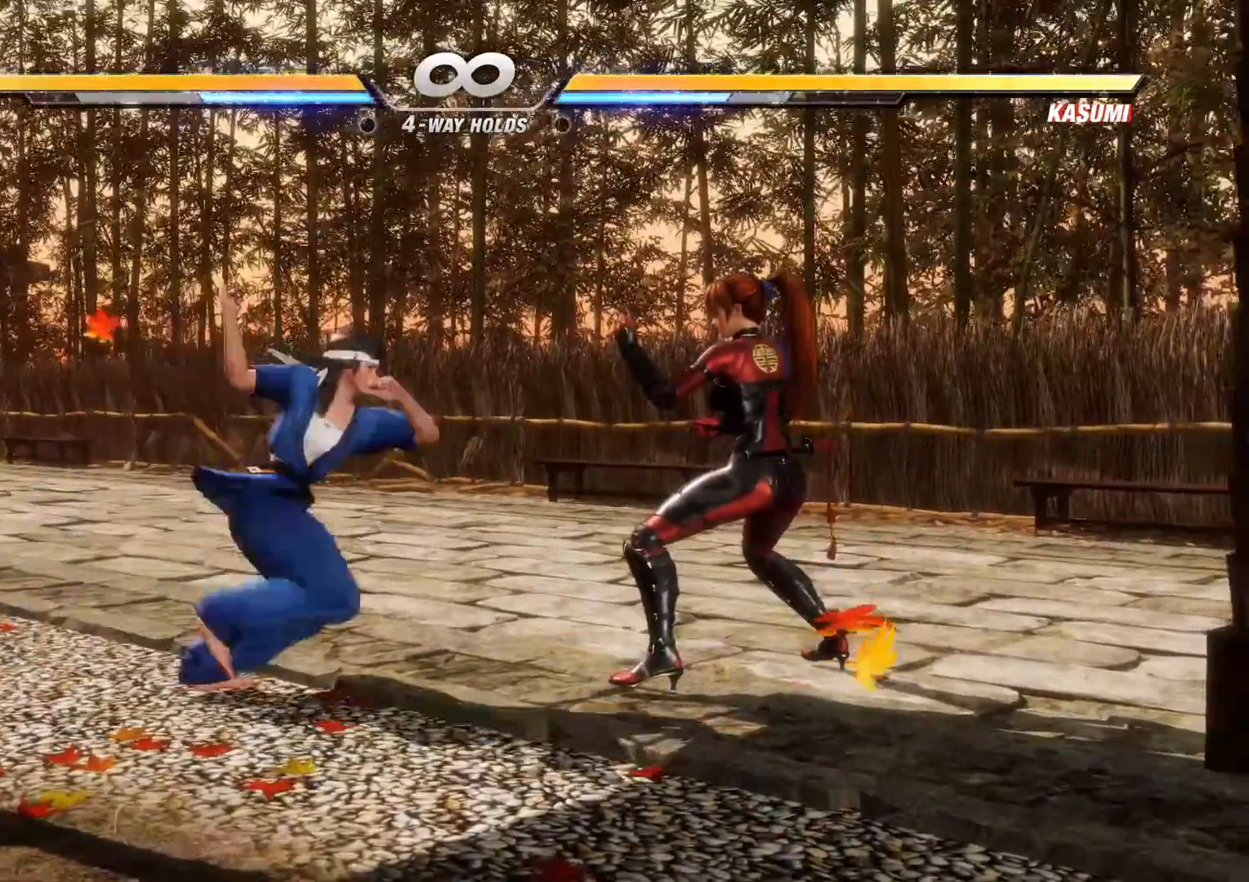
{"dt_ms": 500, "buttons": [], "left_stick": "center", "events": []}
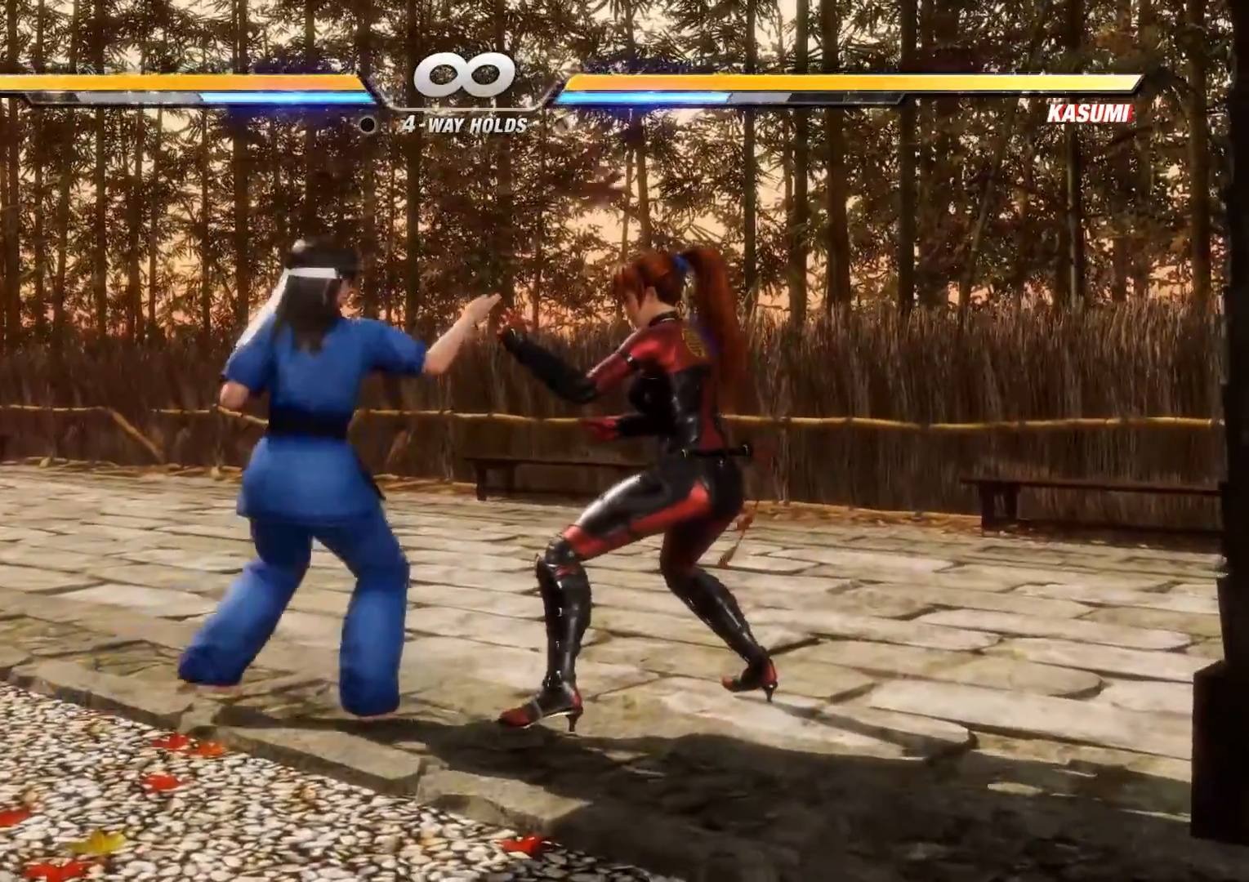
{"dt_ms": 500, "buttons": [], "left_stick": "center"}
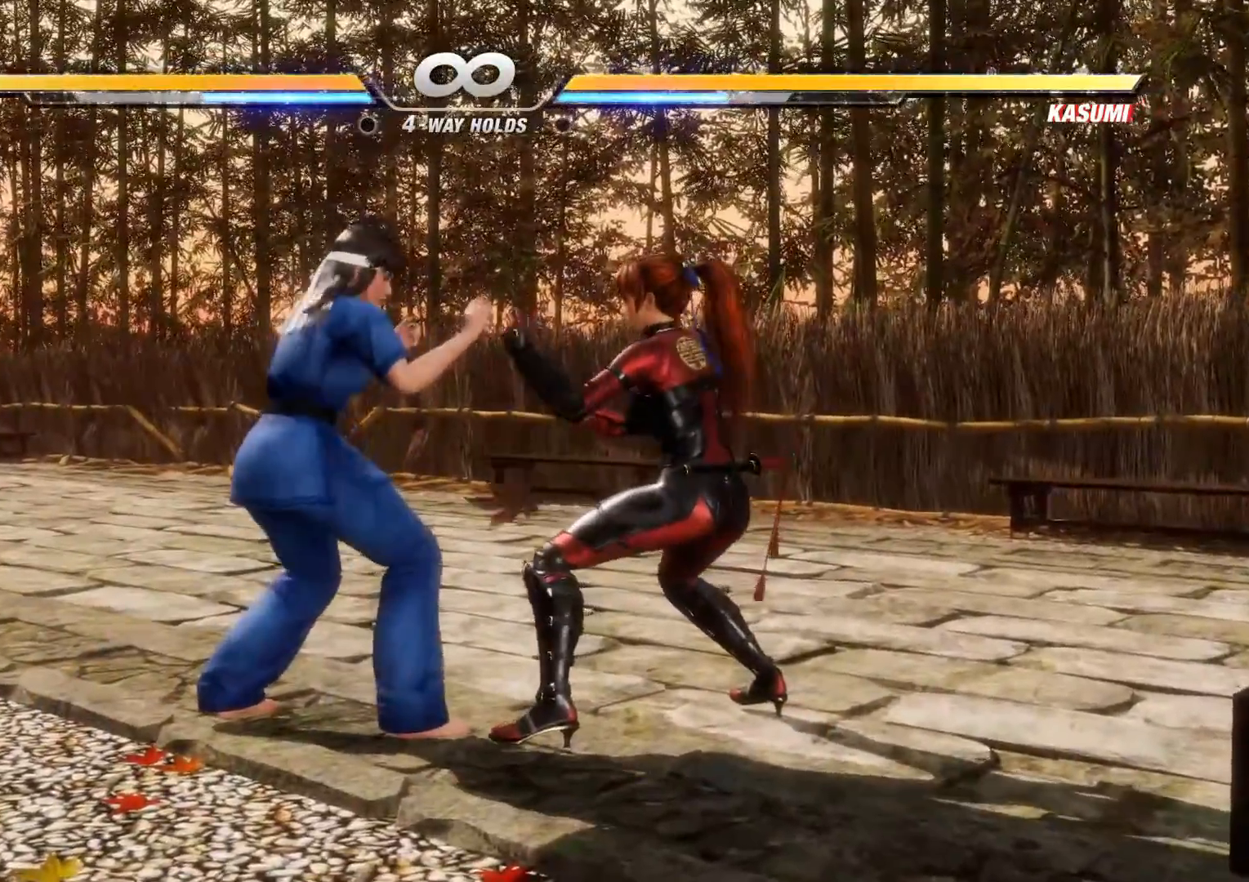
{"dt_ms": 500, "buttons": [], "left_stick": "center", "events": []}
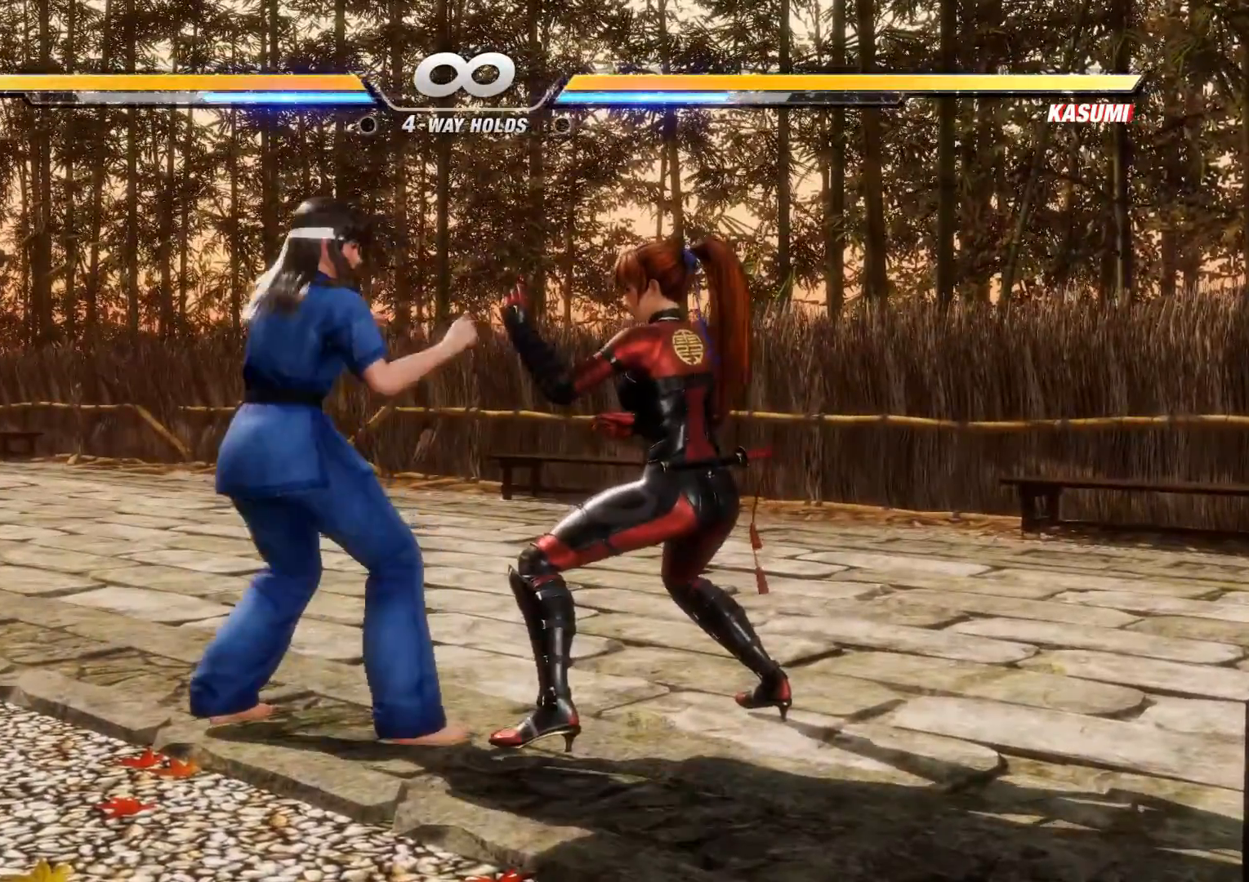
{"dt_ms": 500, "buttons": [], "left_stick": "center", "events": []}
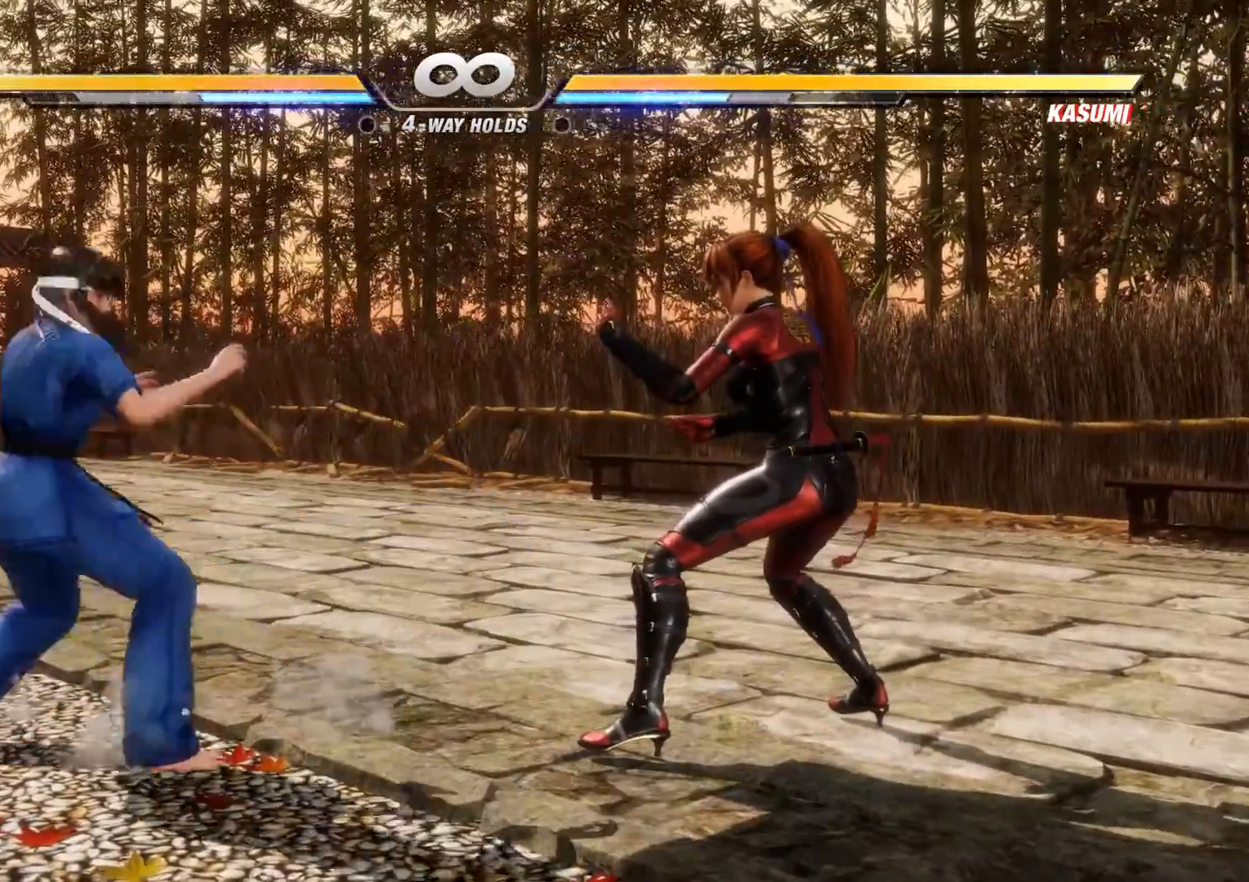
{"dt_ms": 500, "buttons": [], "left_stick": "center", "events": []}
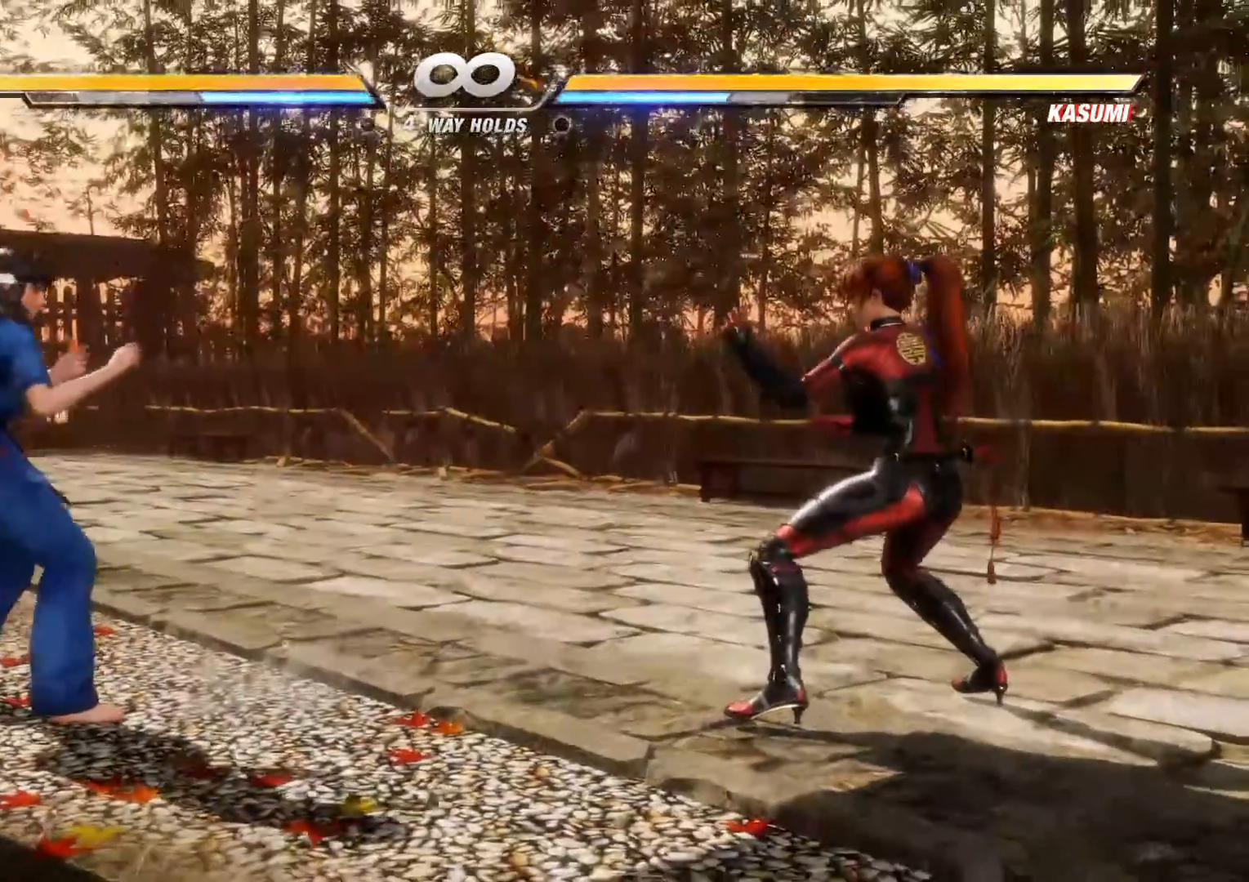
{"dt_ms": 500, "buttons": [], "left_stick": "center", "events": []}
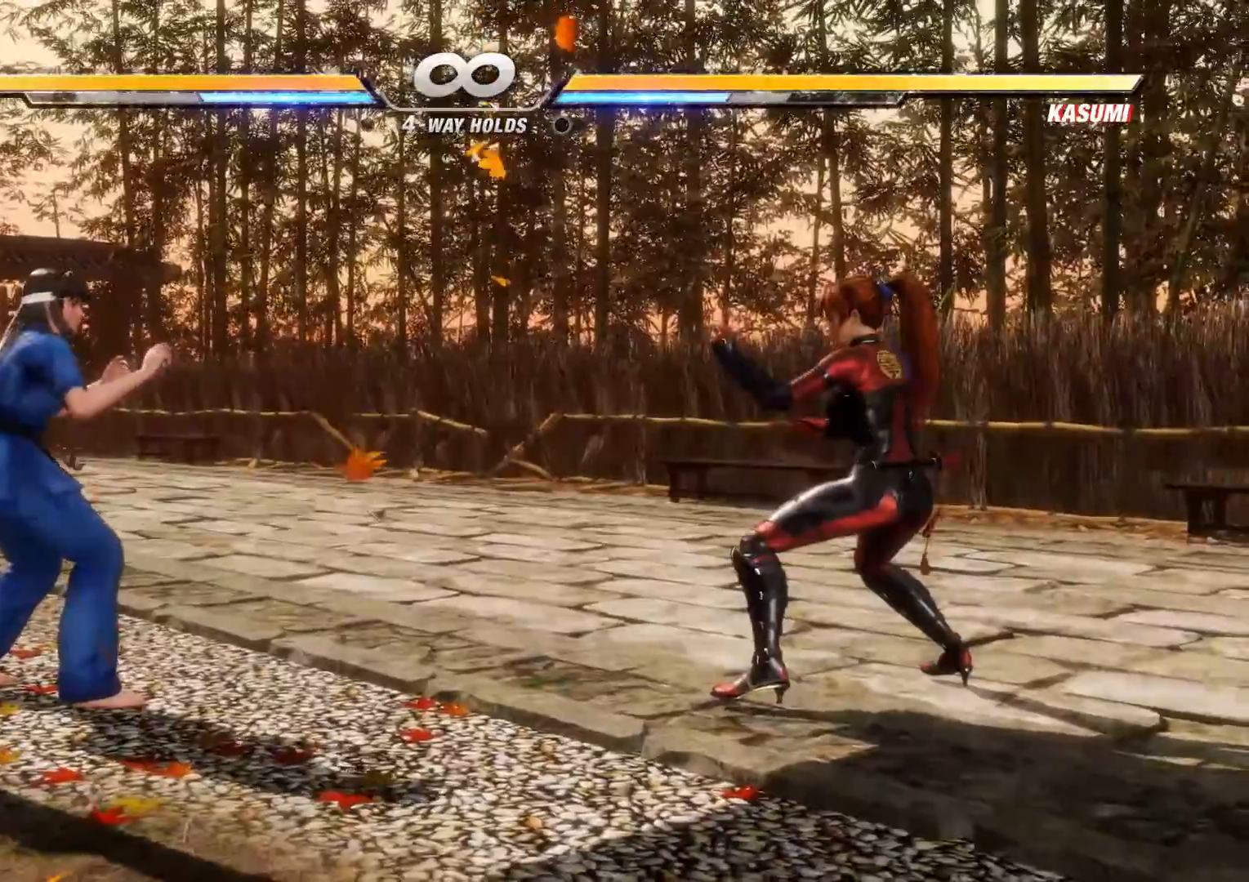
{"dt_ms": 500, "buttons": [], "left_stick": "center", "events": []}
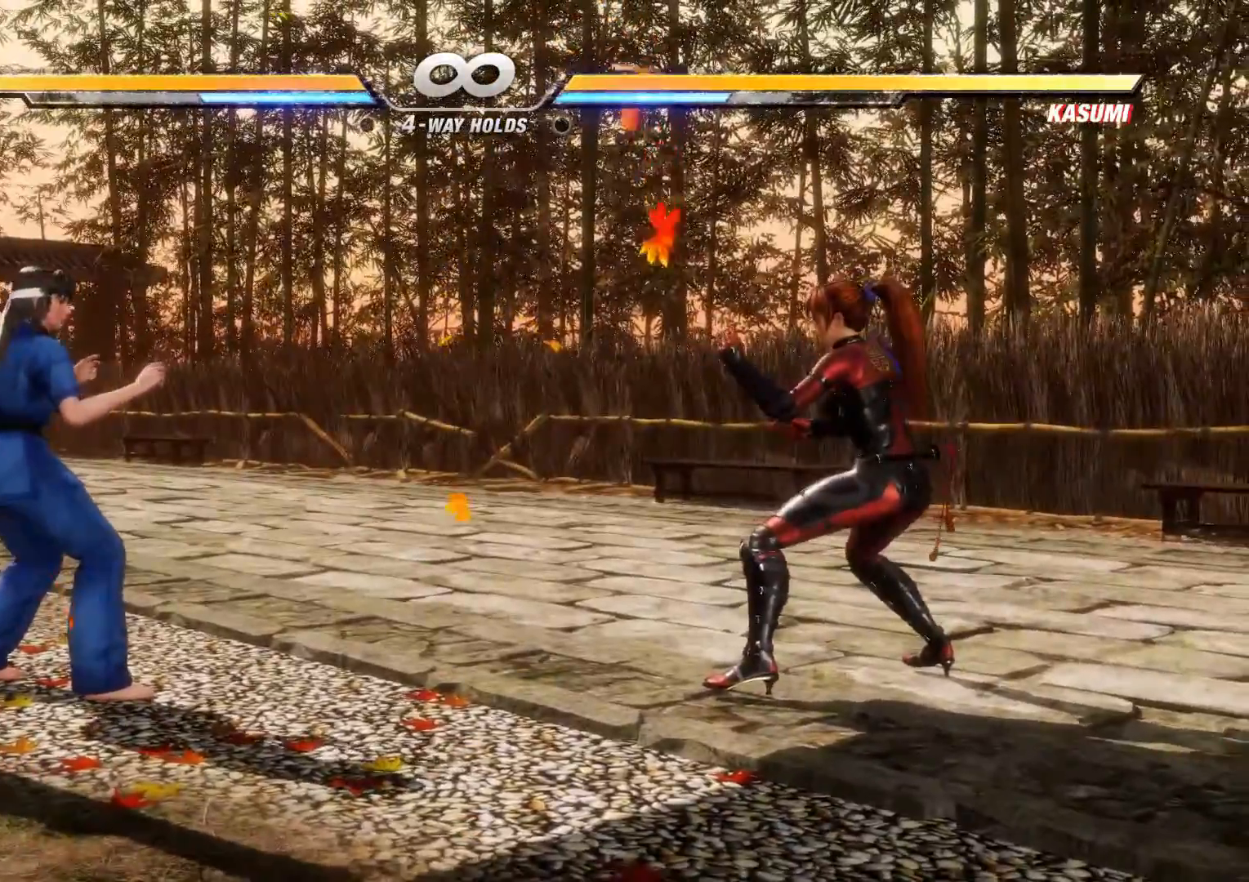
{"dt_ms": 500, "buttons": [], "left_stick": "center", "events": []}
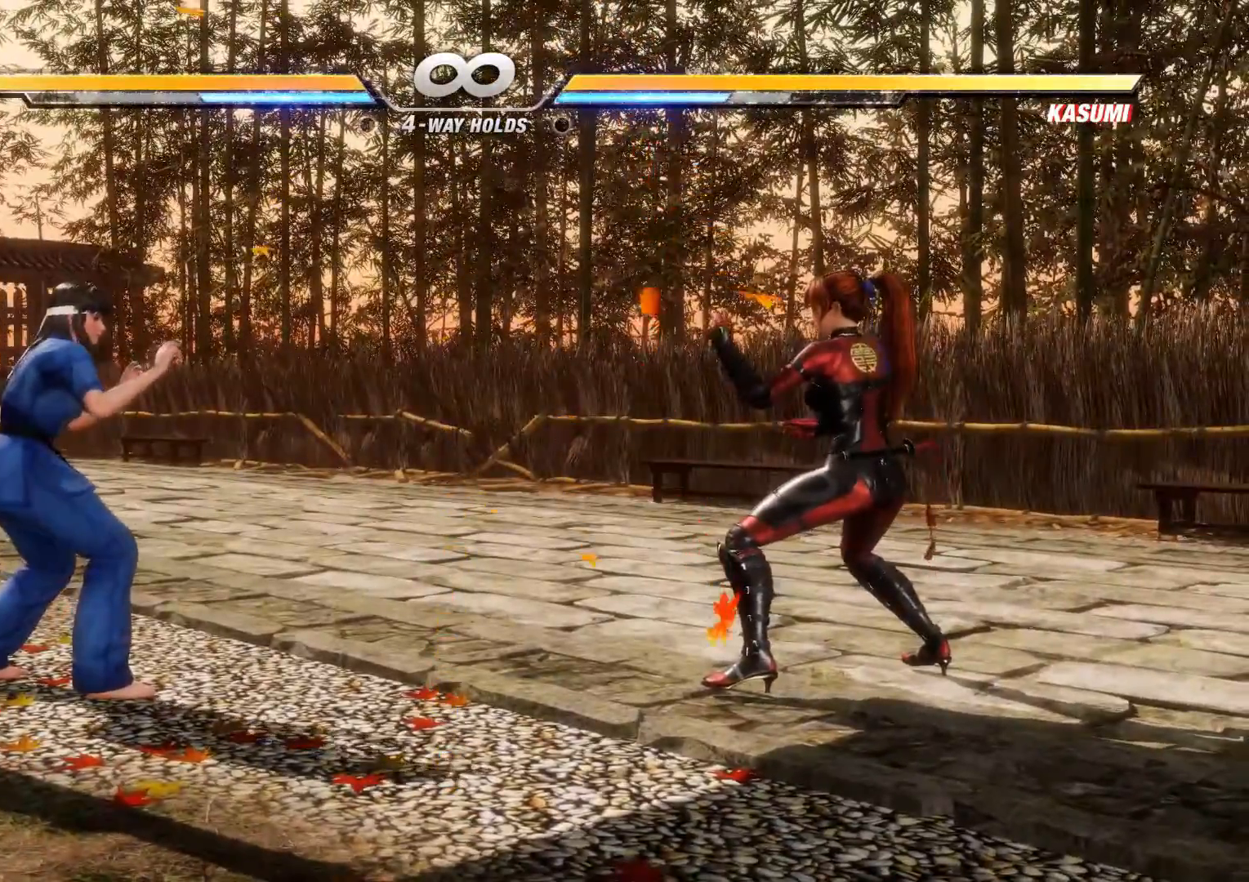
{"dt_ms": 500, "buttons": ["A"], "left_stick": "center", "events": [[300, "A", "down"]]}
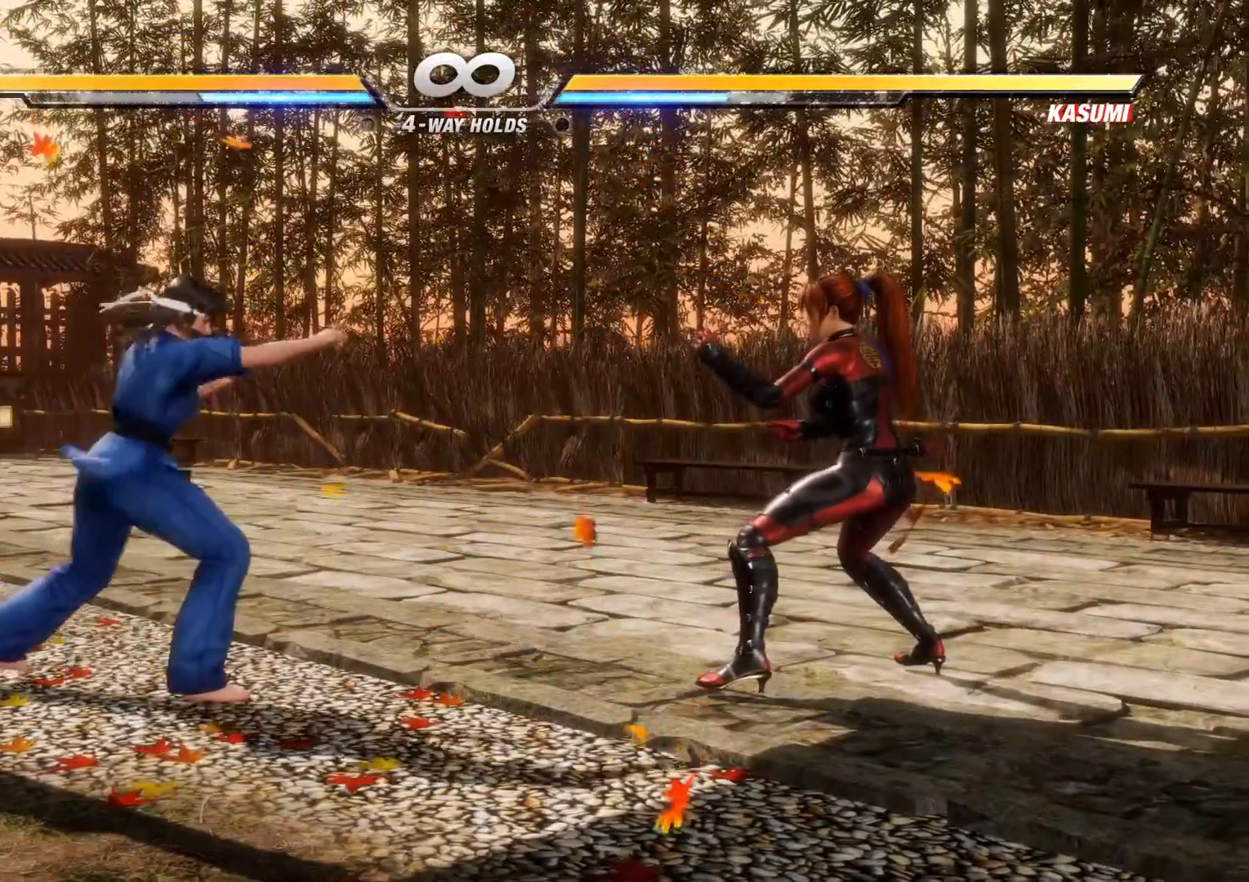
{"dt_ms": 500, "buttons": [], "left_stick": "center", "events": [[500, "A", "up"]]}
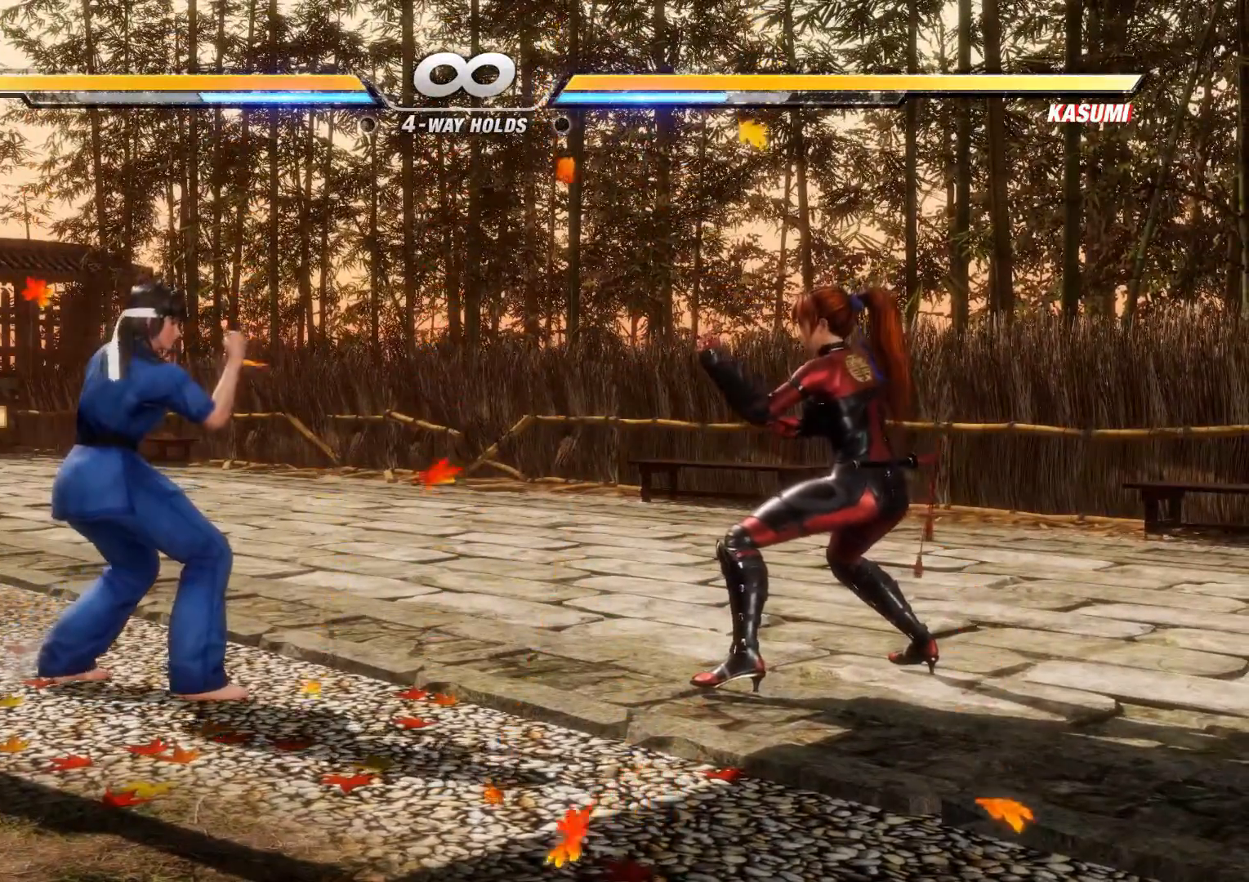
{"dt_ms": 500, "buttons": [], "left_stick": "center", "events": []}
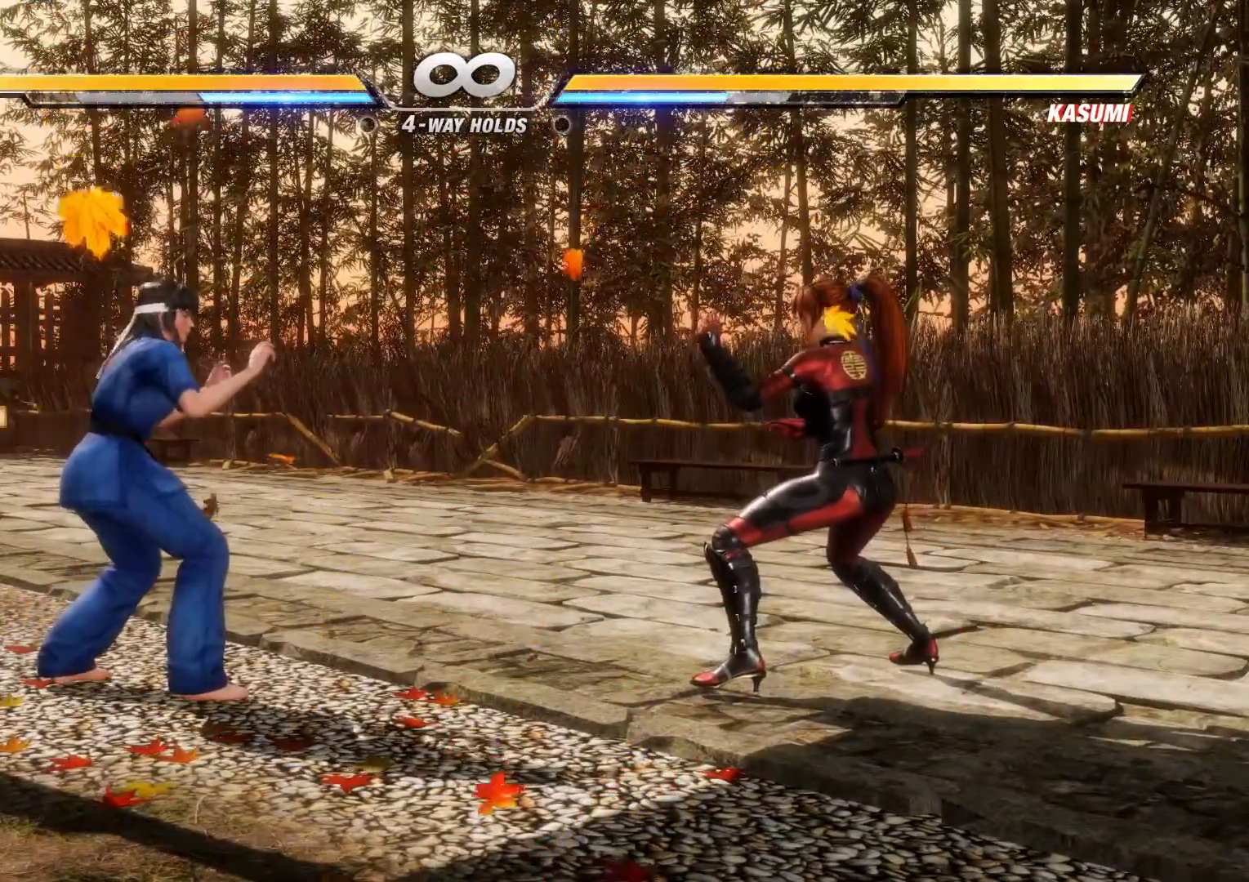
{"dt_ms": 500, "buttons": [], "left_stick": "center", "events": []}
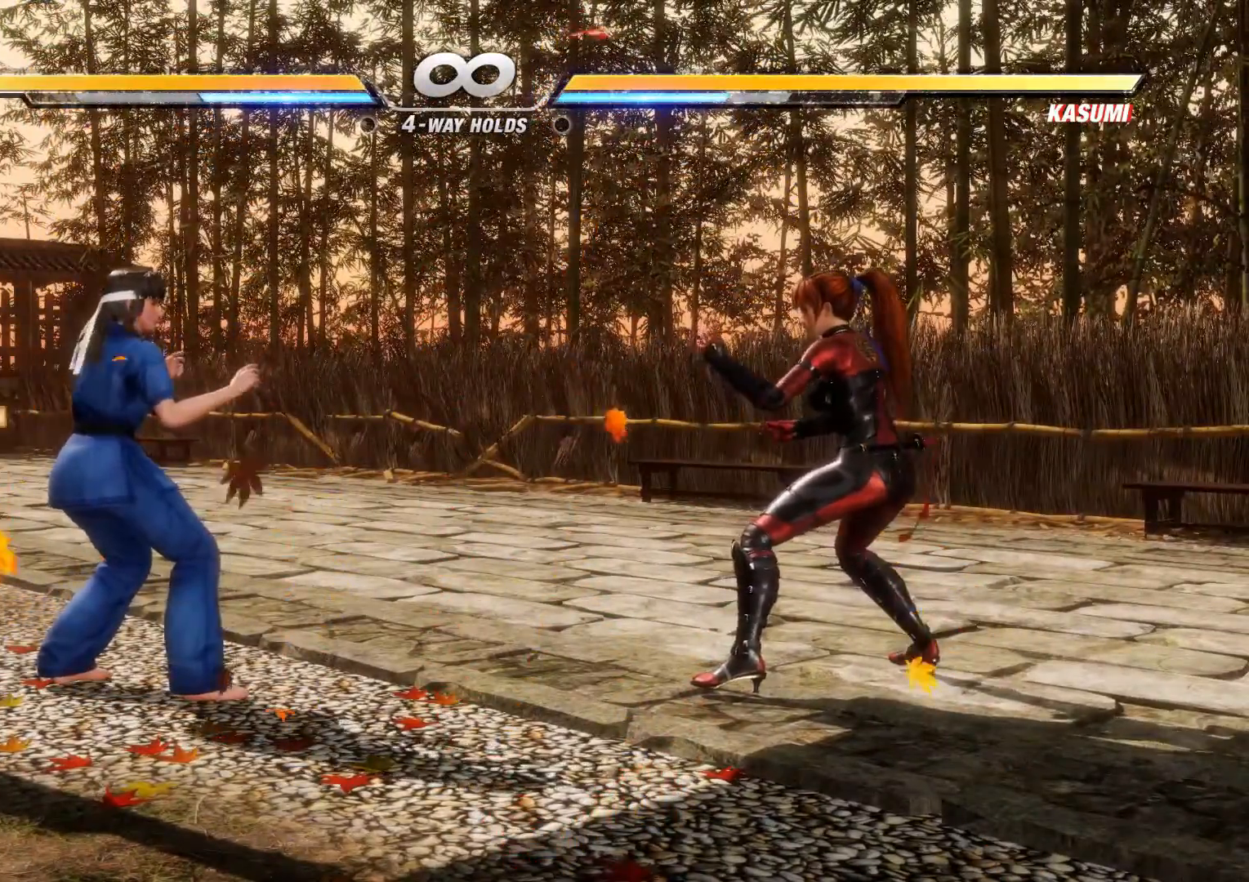
{"dt_ms": 500, "buttons": [], "left_stick": "center", "events": []}
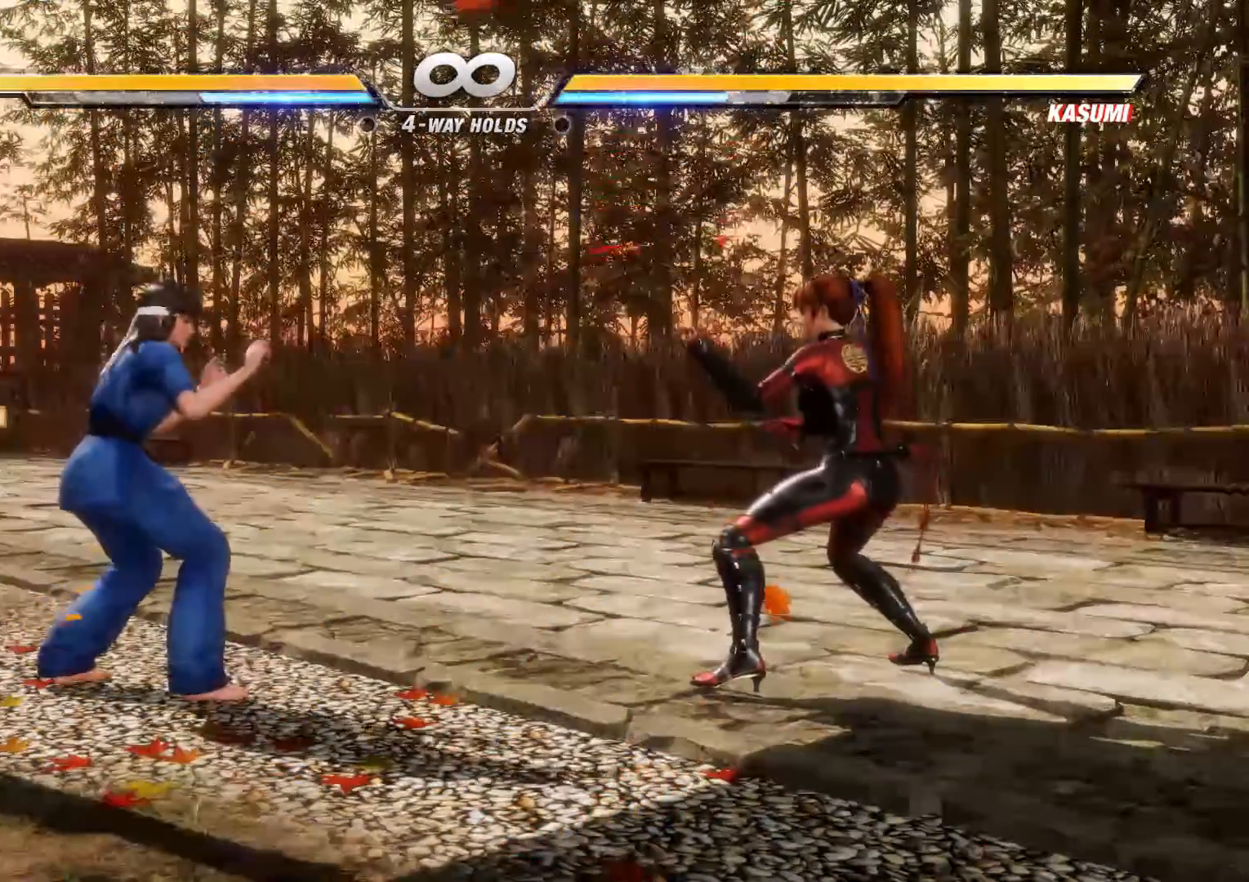
{"dt_ms": 500, "buttons": [], "left_stick": "center", "events": [[183, "A", "down"], [183, "B", "down"], [200, "B", "up"], [217, "B", "down"], [333, "A", "up"], [333, "B", "up"], [383, "R2", "down"], [450, "R2", "up"]]}
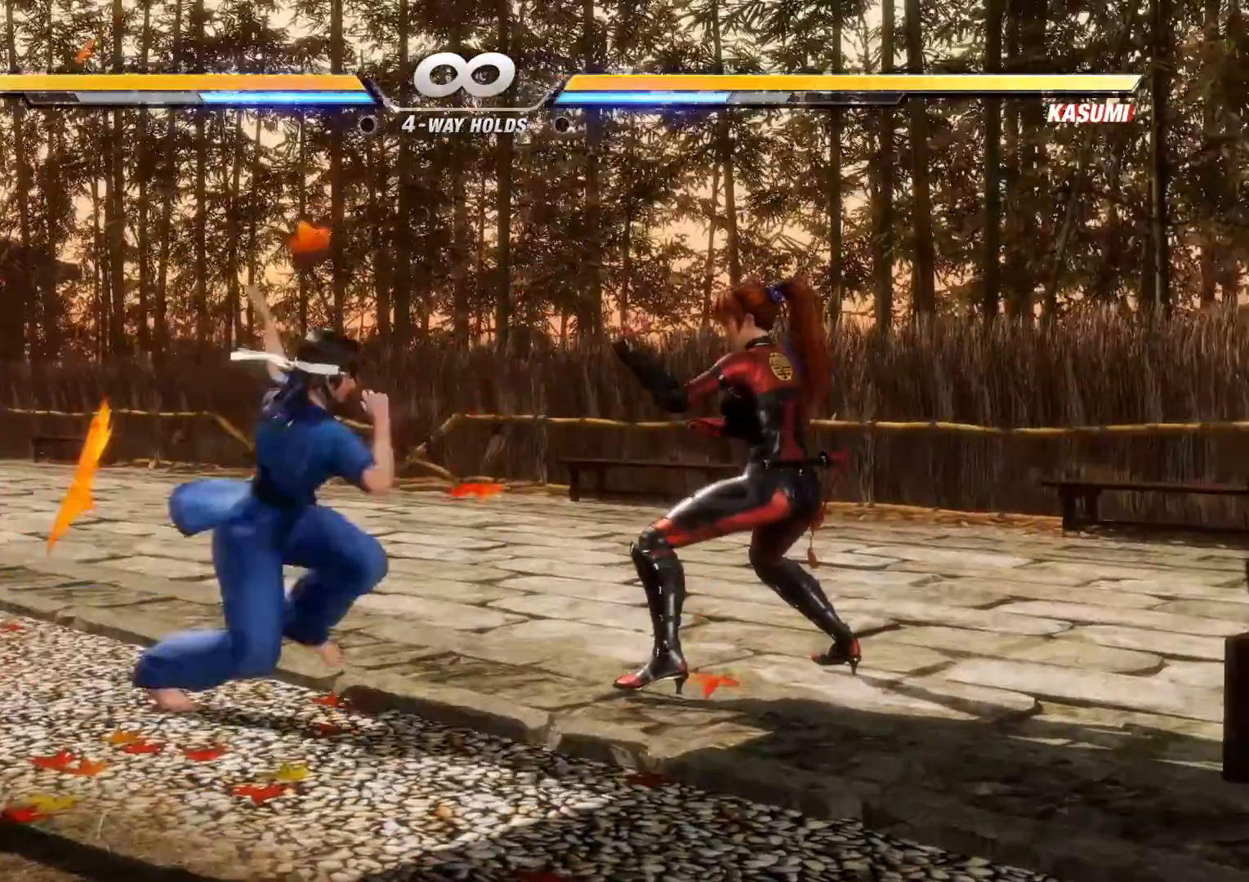
{"dt_ms": 500, "buttons": [], "left_stick": "center", "events": []}
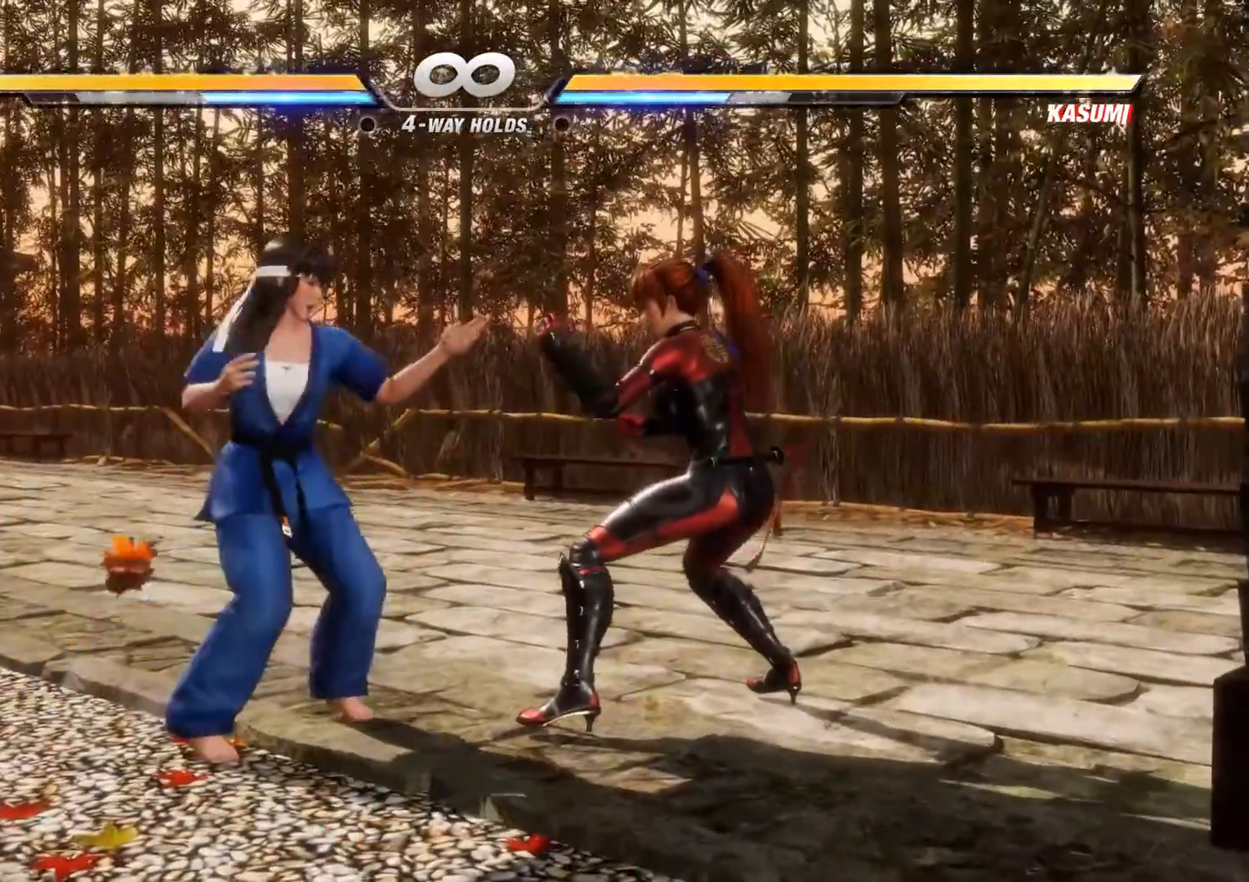
{"dt_ms": 500, "buttons": [], "left_stick": "center", "events": []}
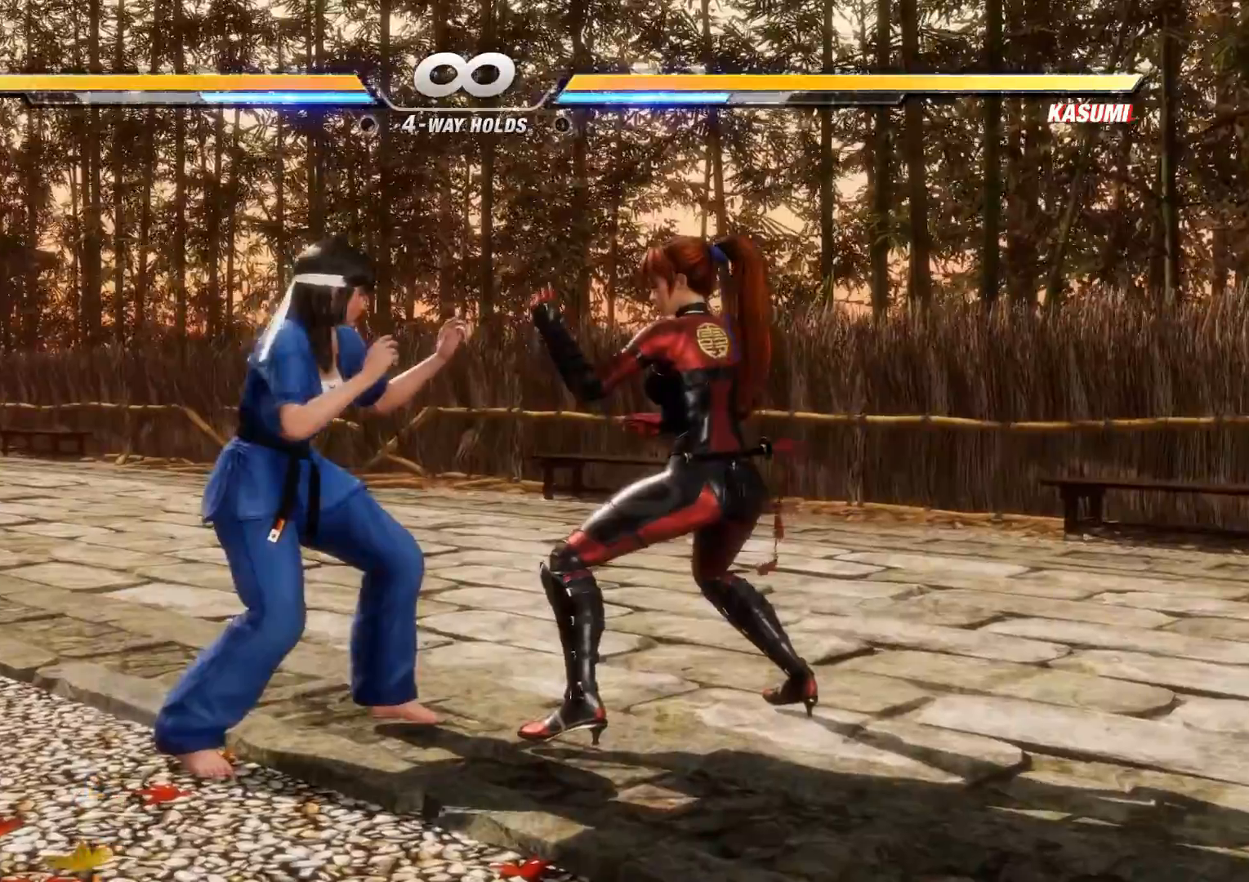
{"dt_ms": 500, "buttons": [], "left_stick": "center", "events": [[317, "A", "down"], [467, "A", "up"]]}